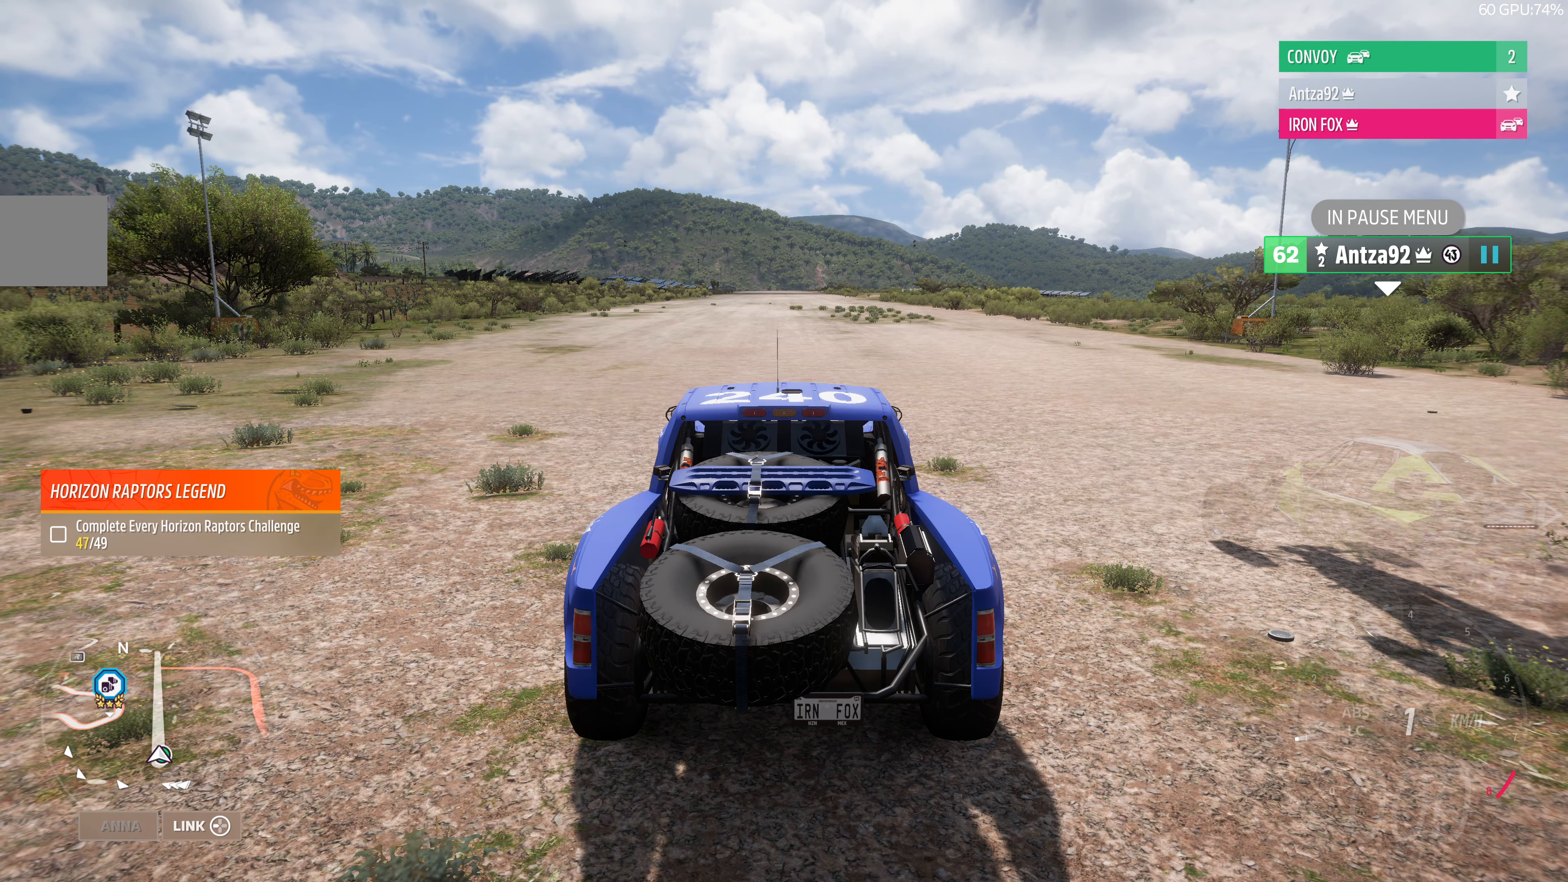
Gameplay with a controller (PlayStation layout); each line is a JSON object with the inputs held at the frame after it. "events" lists button and stick changes between this image and that frame as [ms after this image, input, new state], when the widget could be followed in between.
{"buttons": [], "left_stick": "center", "right_stick": "up-right", "events": [[367, "right_stick", "up-right"]]}
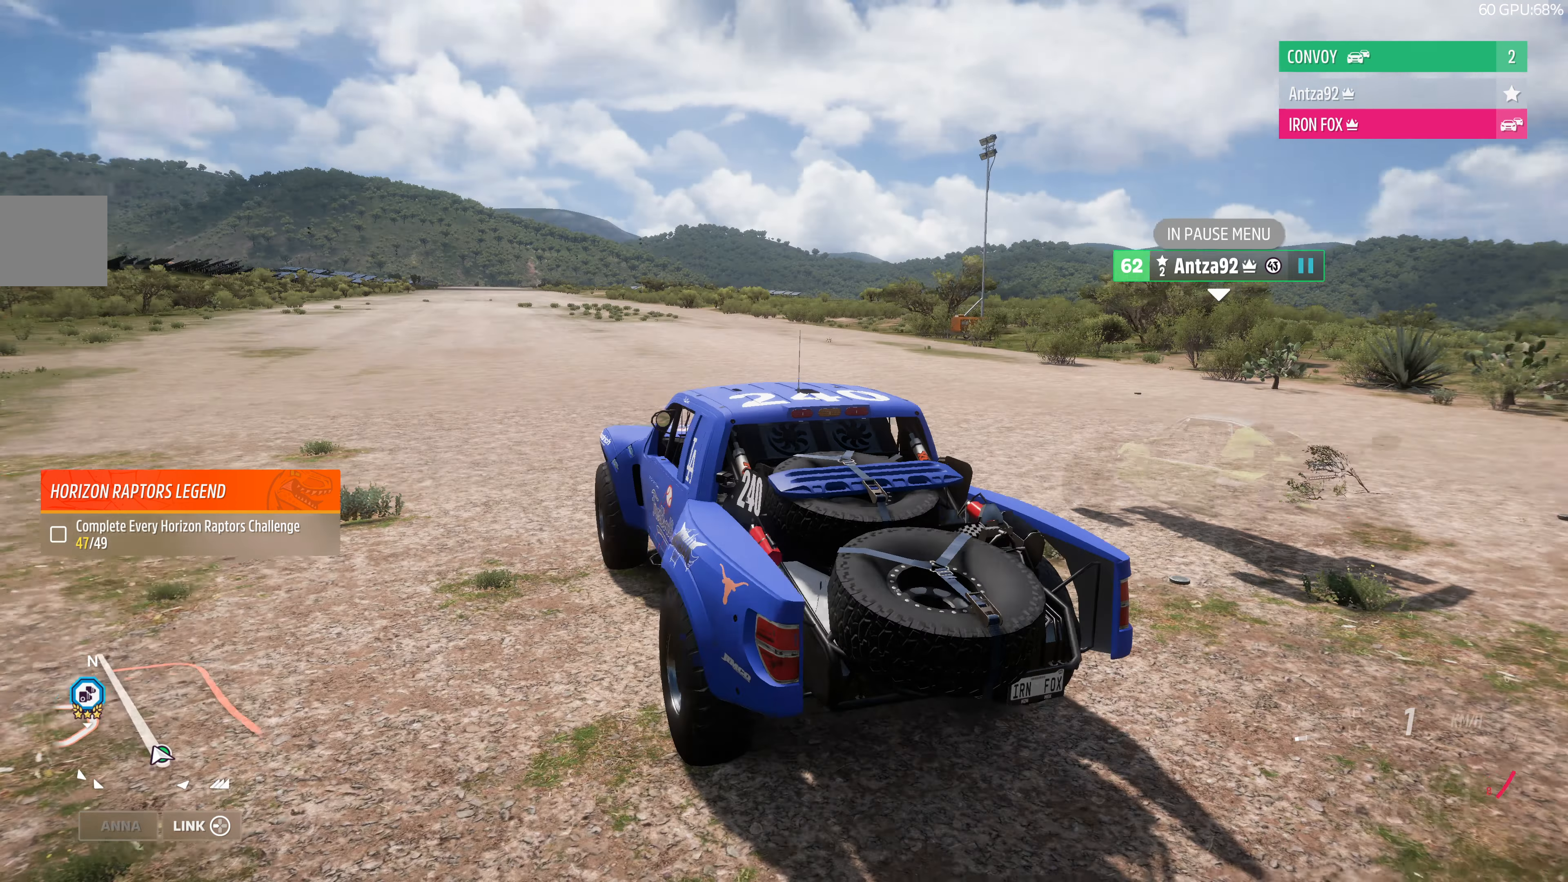
{"buttons": [], "left_stick": "center", "right_stick": "up-right", "events": []}
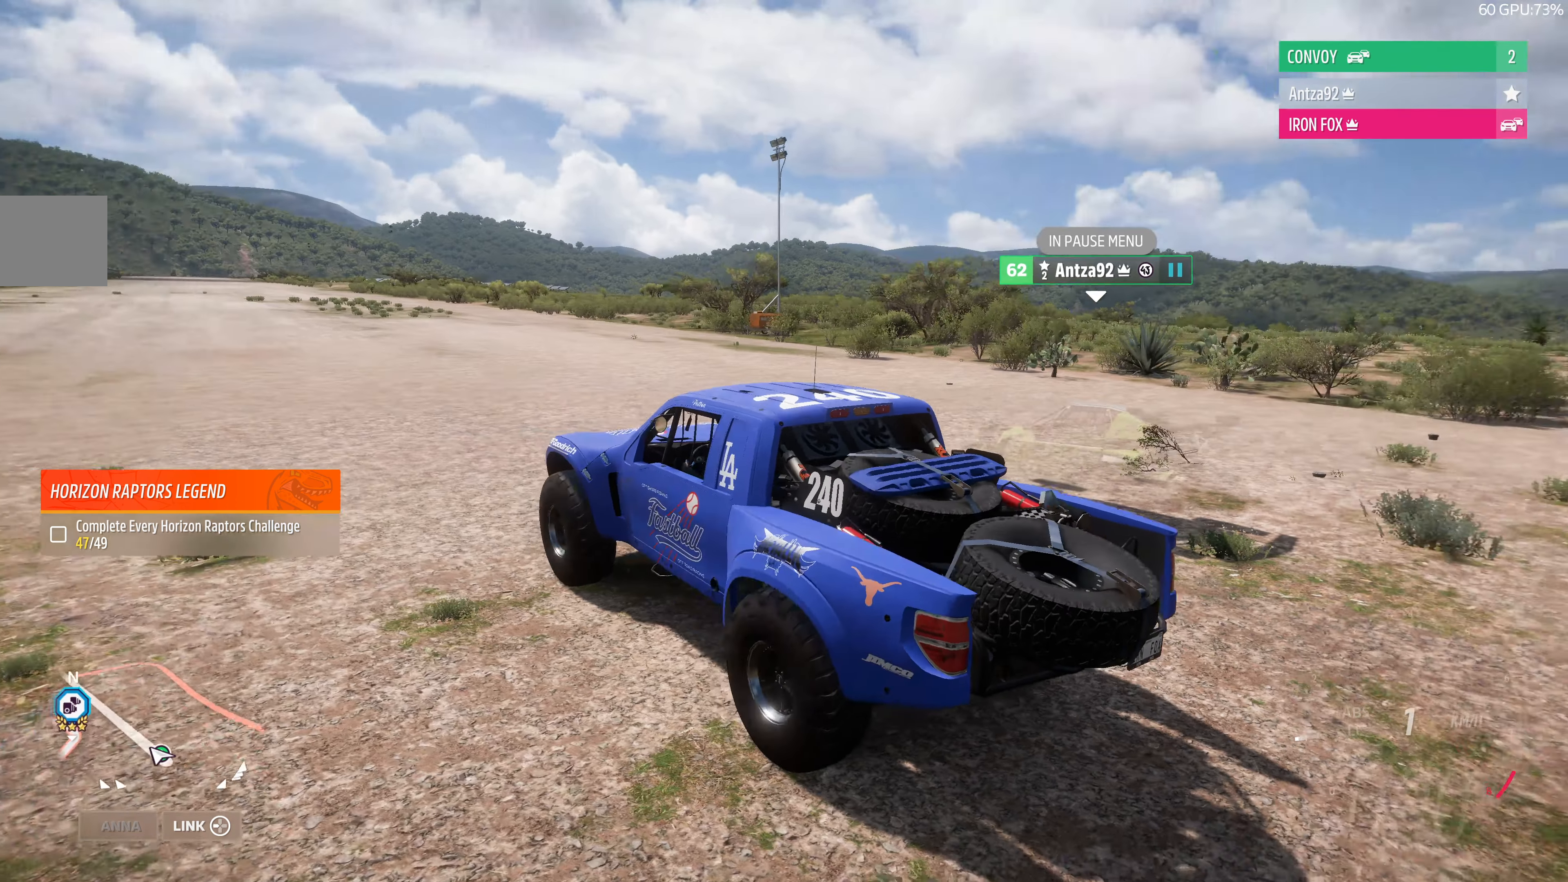
{"buttons": [], "left_stick": "center", "right_stick": "up-right", "events": []}
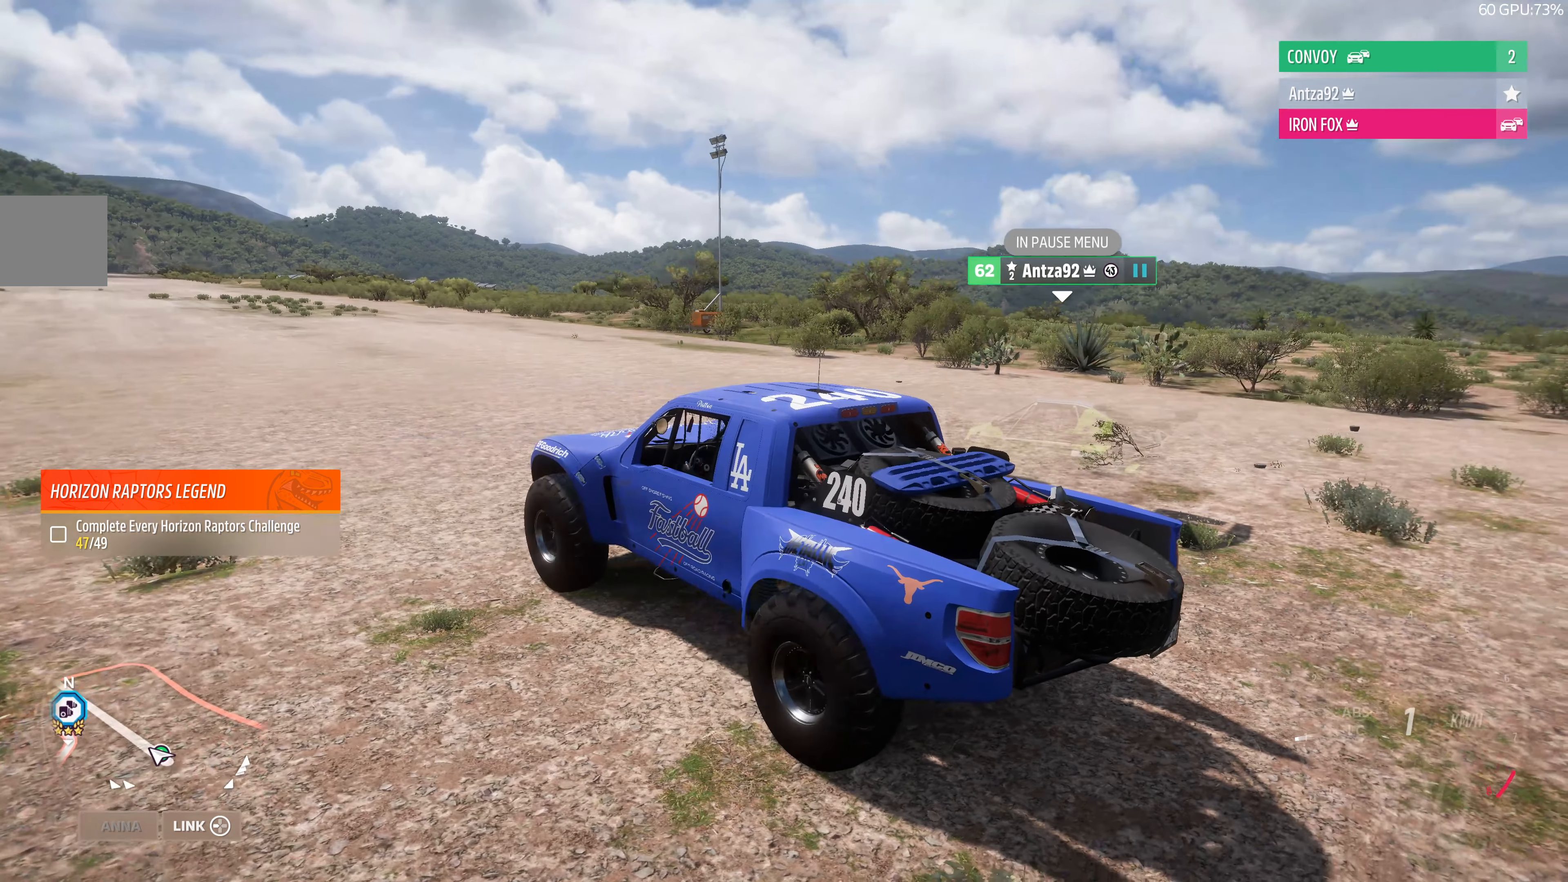
{"buttons": [], "left_stick": "center", "right_stick": "up-right", "events": []}
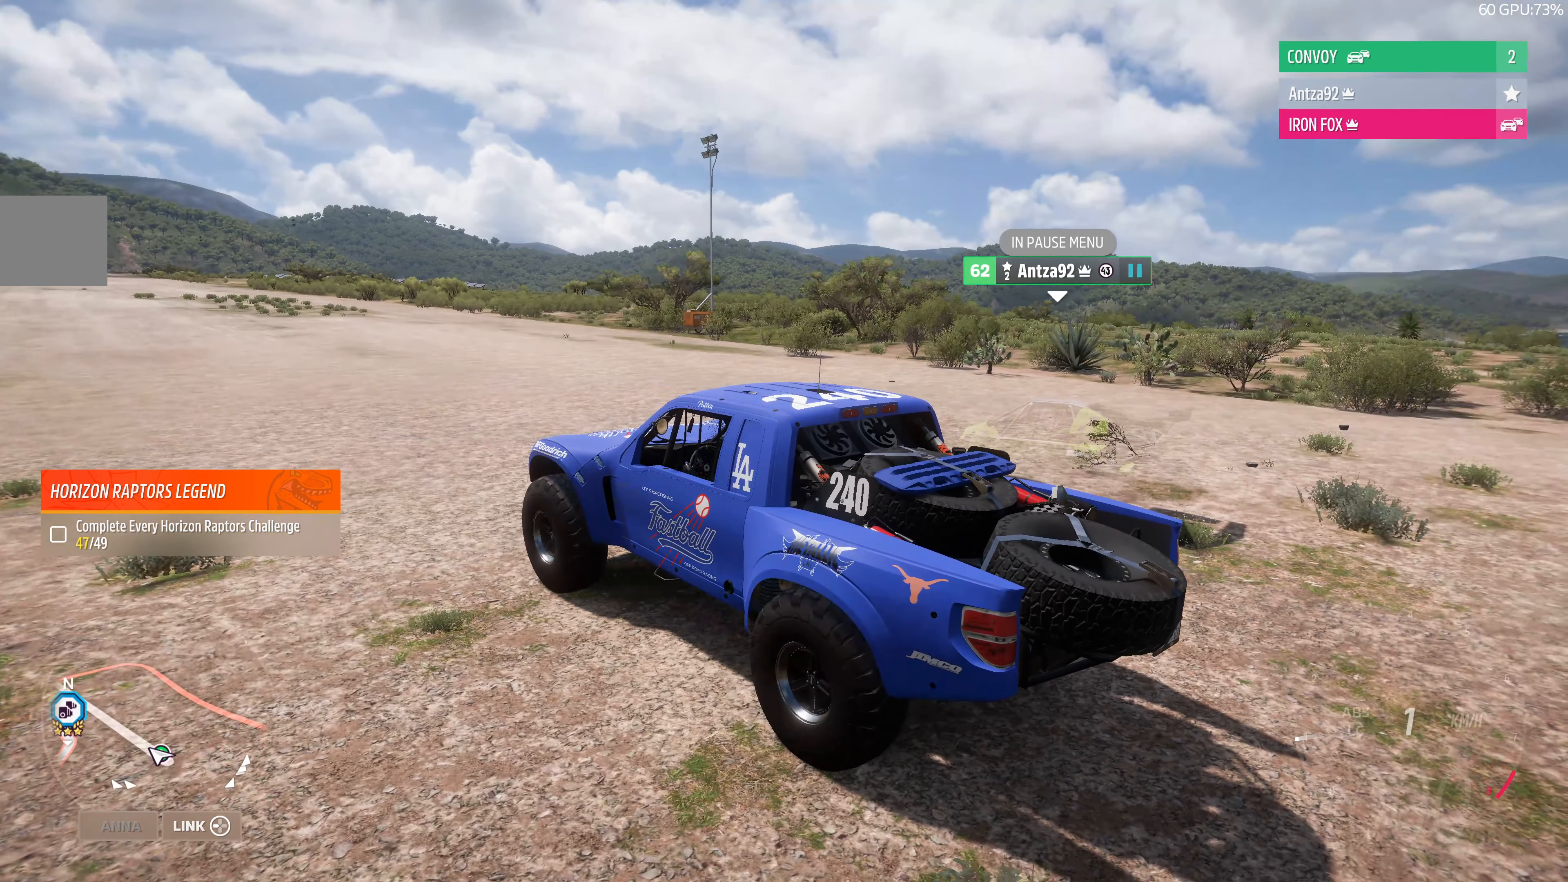
{"buttons": [], "left_stick": "center", "right_stick": "up-right", "events": []}
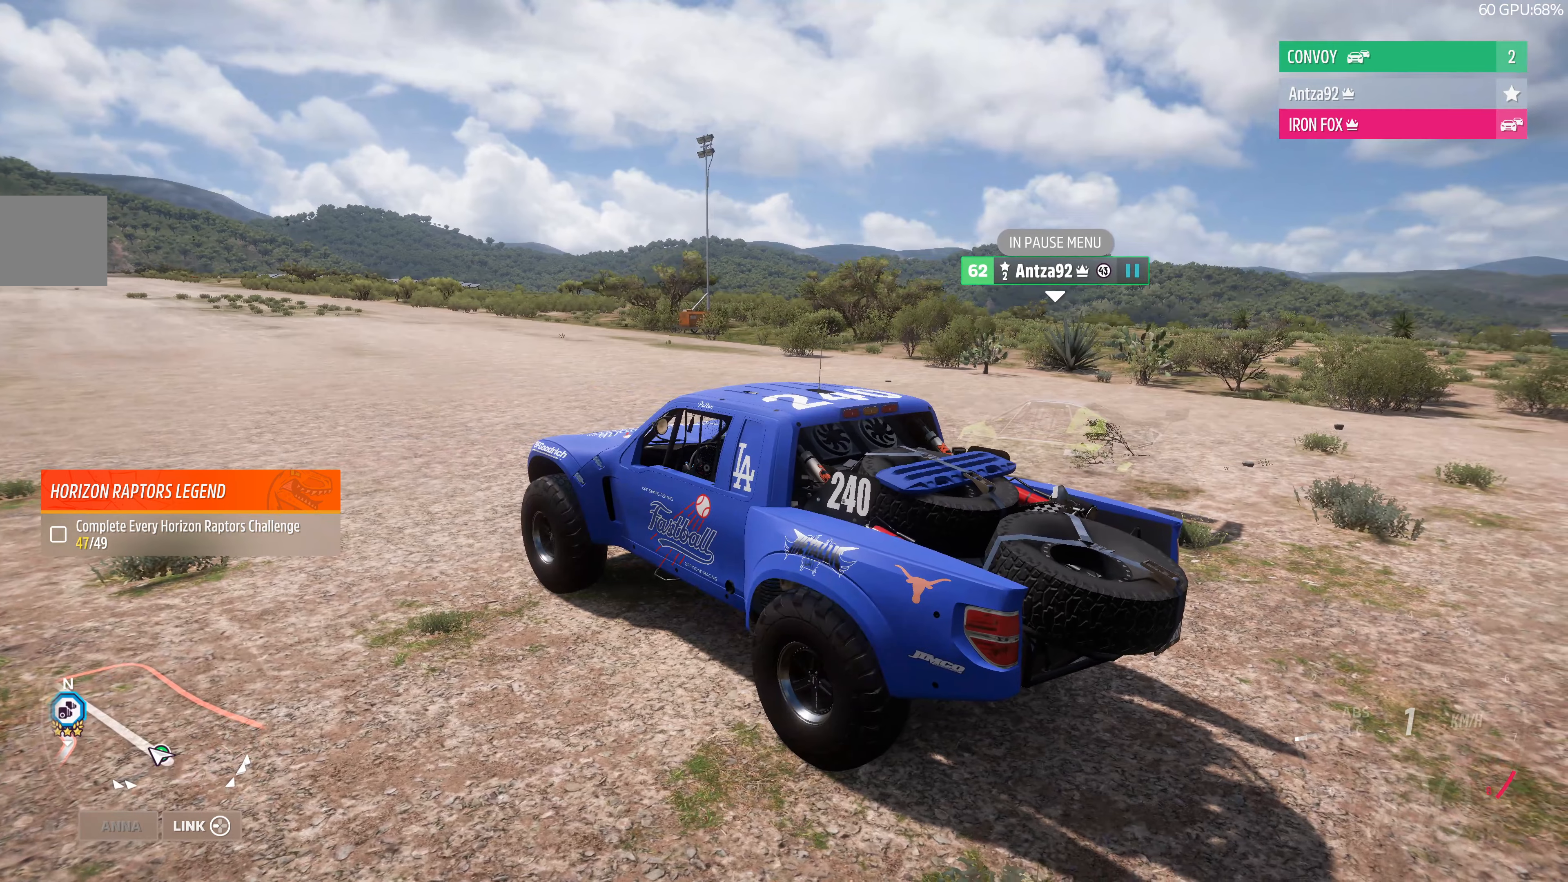
{"buttons": [], "left_stick": "center", "right_stick": "up-right", "events": []}
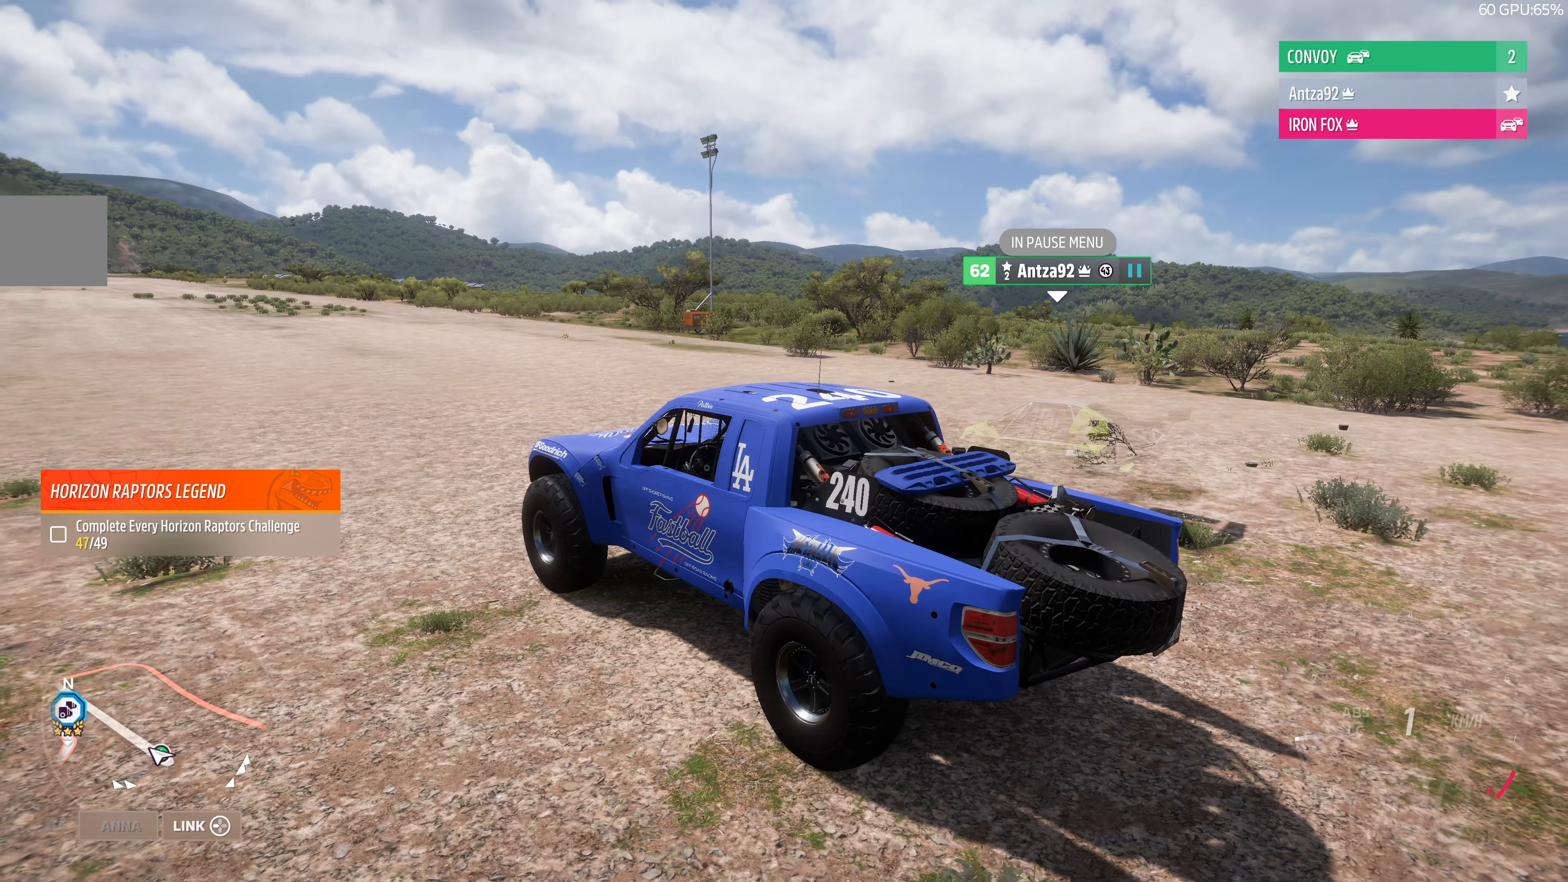
{"buttons": [], "left_stick": "center", "right_stick": "up-right", "events": []}
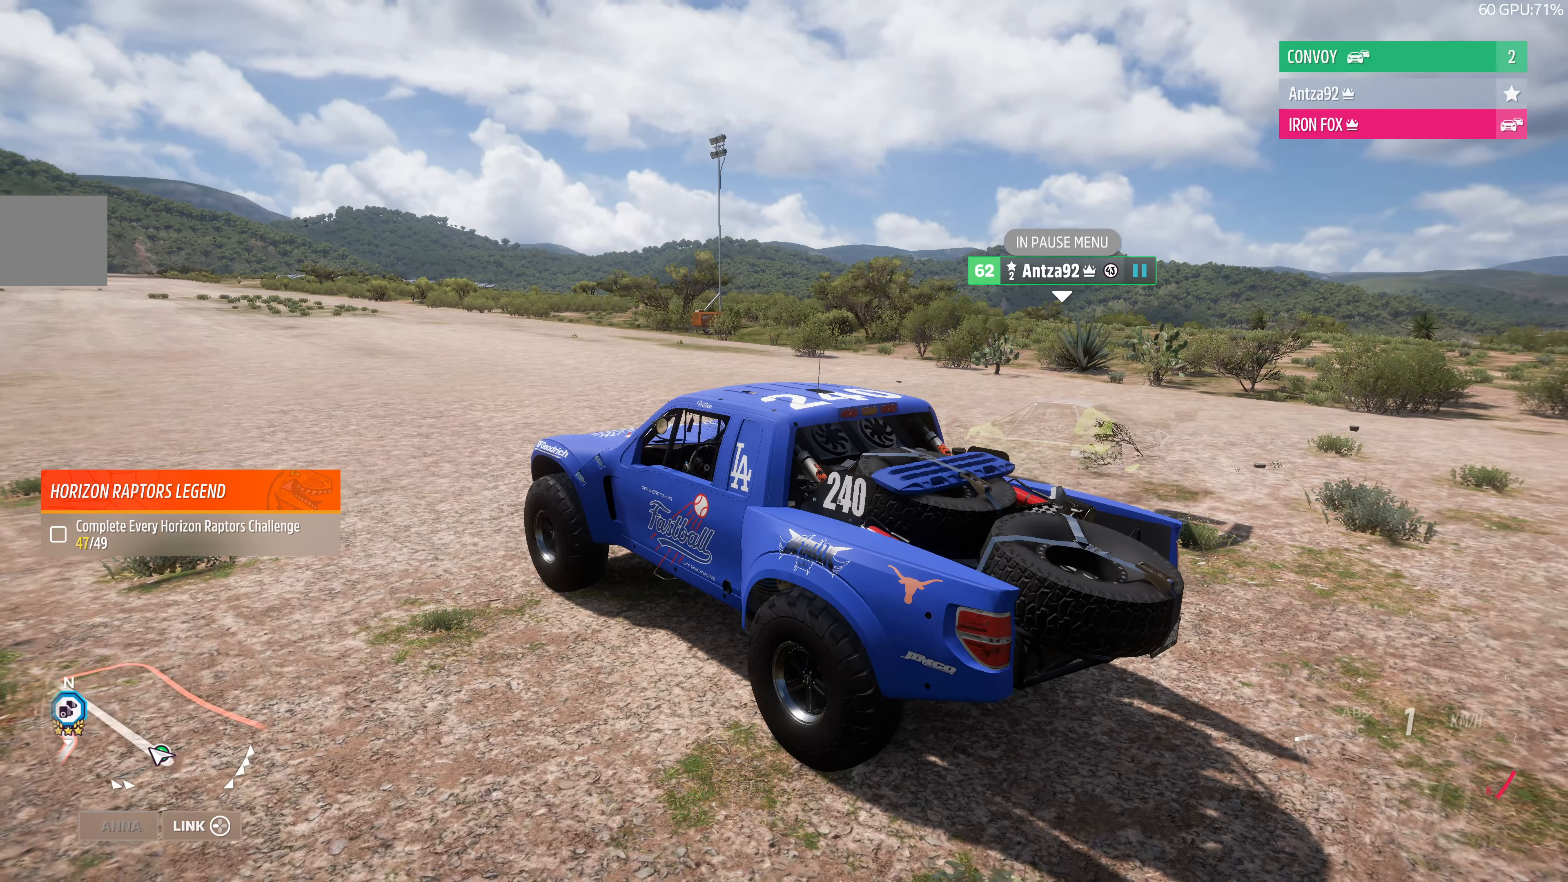
{"buttons": [], "left_stick": "center", "right_stick": "up-right", "events": []}
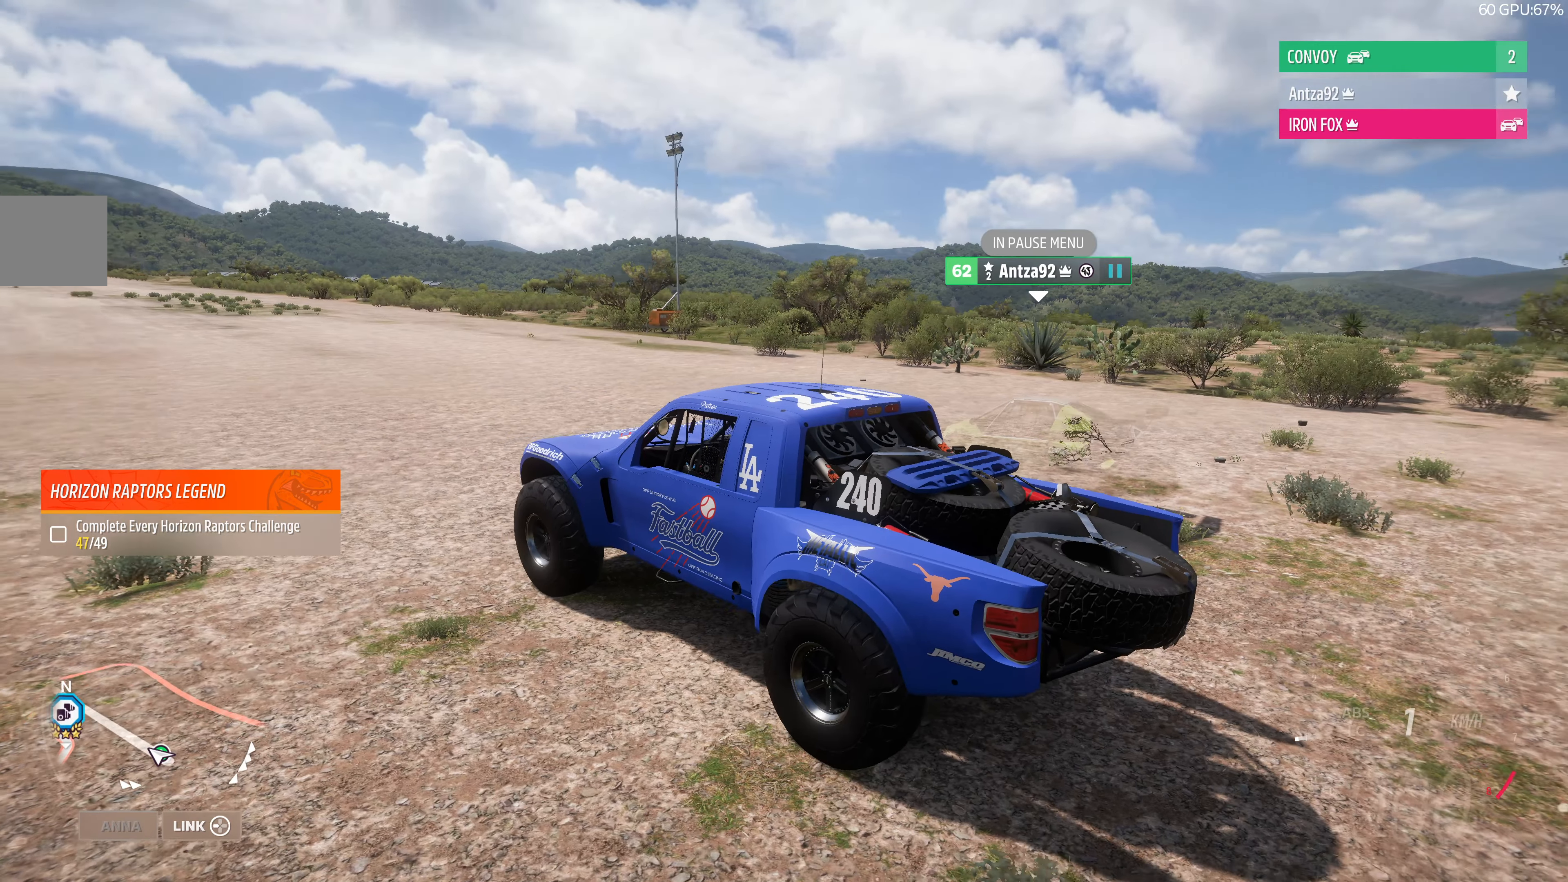
{"buttons": [], "left_stick": "center", "right_stick": "up-right", "events": []}
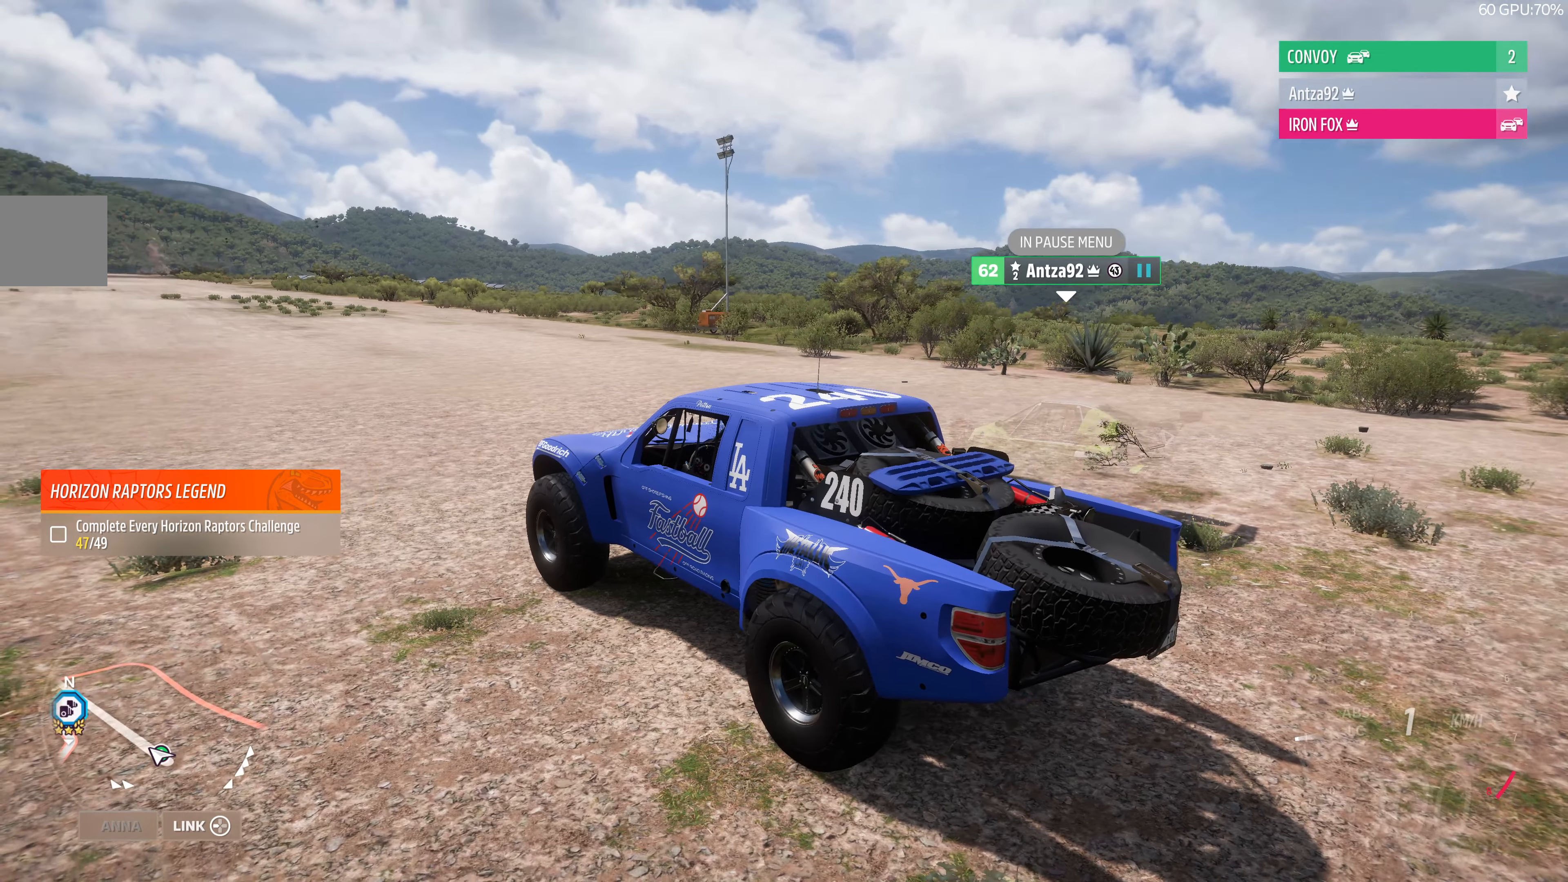
{"buttons": [], "left_stick": "center", "right_stick": "up-right", "events": []}
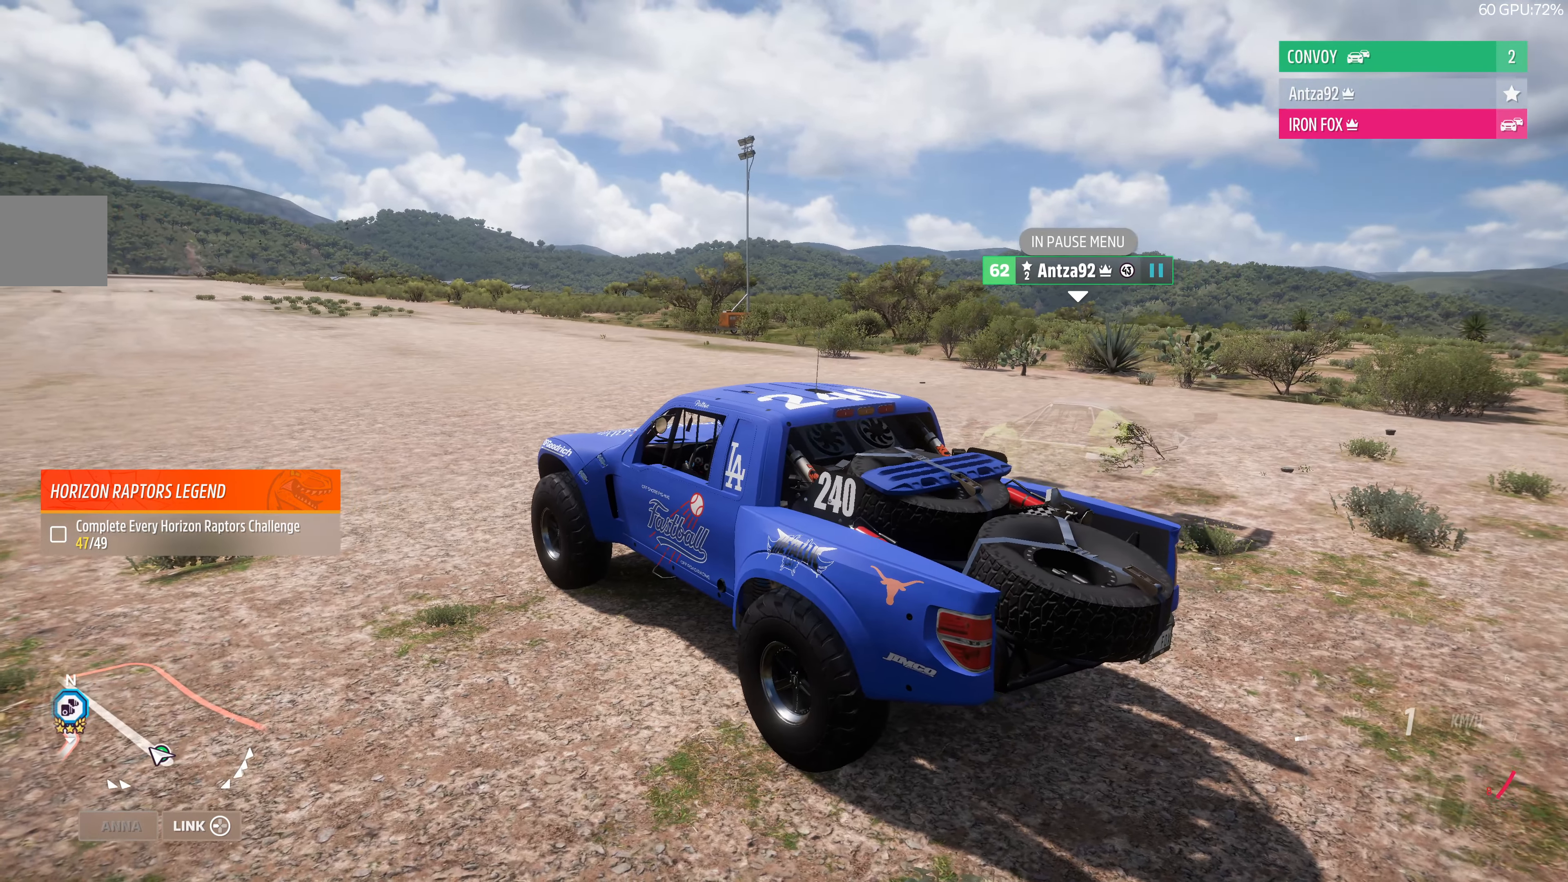
{"buttons": [], "left_stick": "center", "right_stick": "up-right", "events": []}